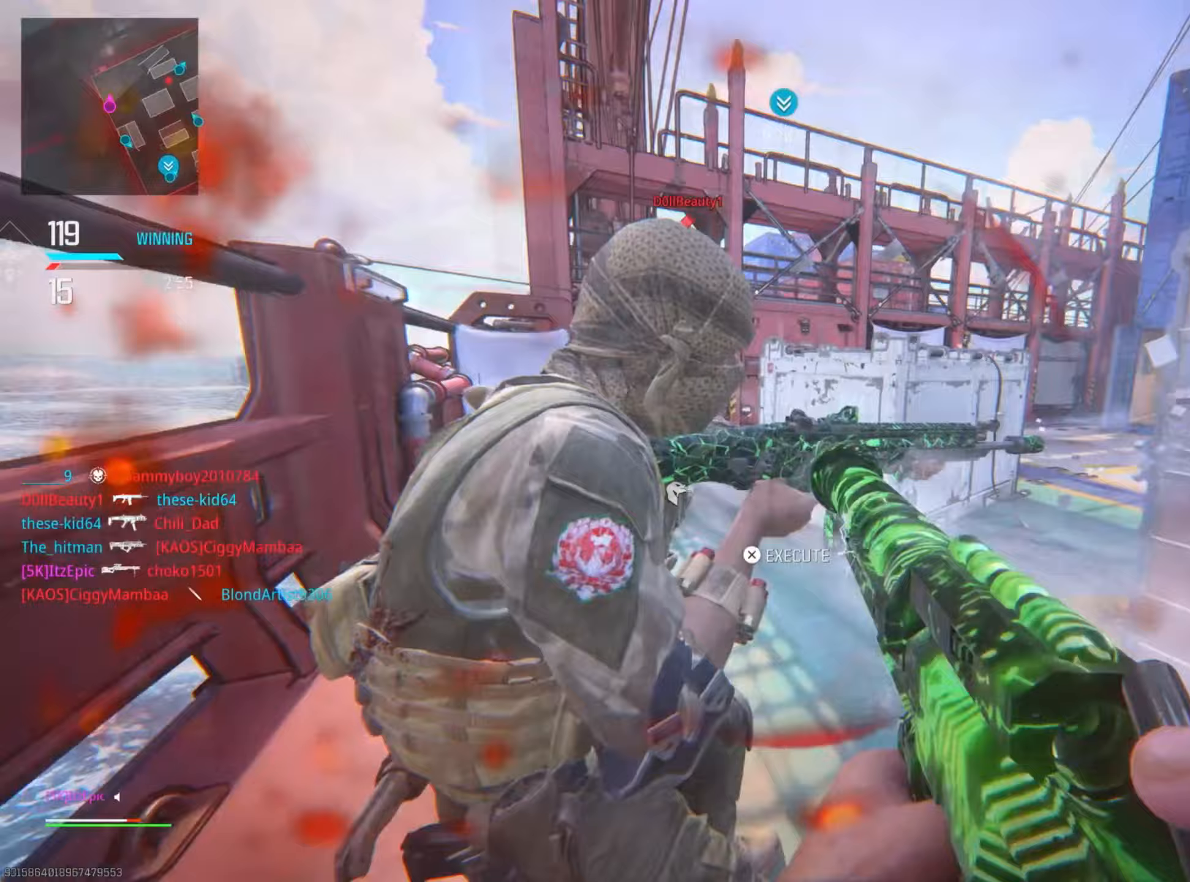
Gameplay with a controller (PlayStation layout); each line is a JSON object with the inputs held at the frame after it (dt_ms = milliseconds from this image to that frame). "events" lists button and stick changes between this image and that frame as [ms after this image, input, new state], when the widget could be followed in between. Not read: TOUCHPAD.
{"dt_ms": 350, "buttons": ["R2"], "left_stick": "center", "right_stick": "down-right", "events": [[100, "right_stick", "left"], [234, "left_stick", "center"], [267, "right_stick", "down-right"], [300, "R2", "down"]]}
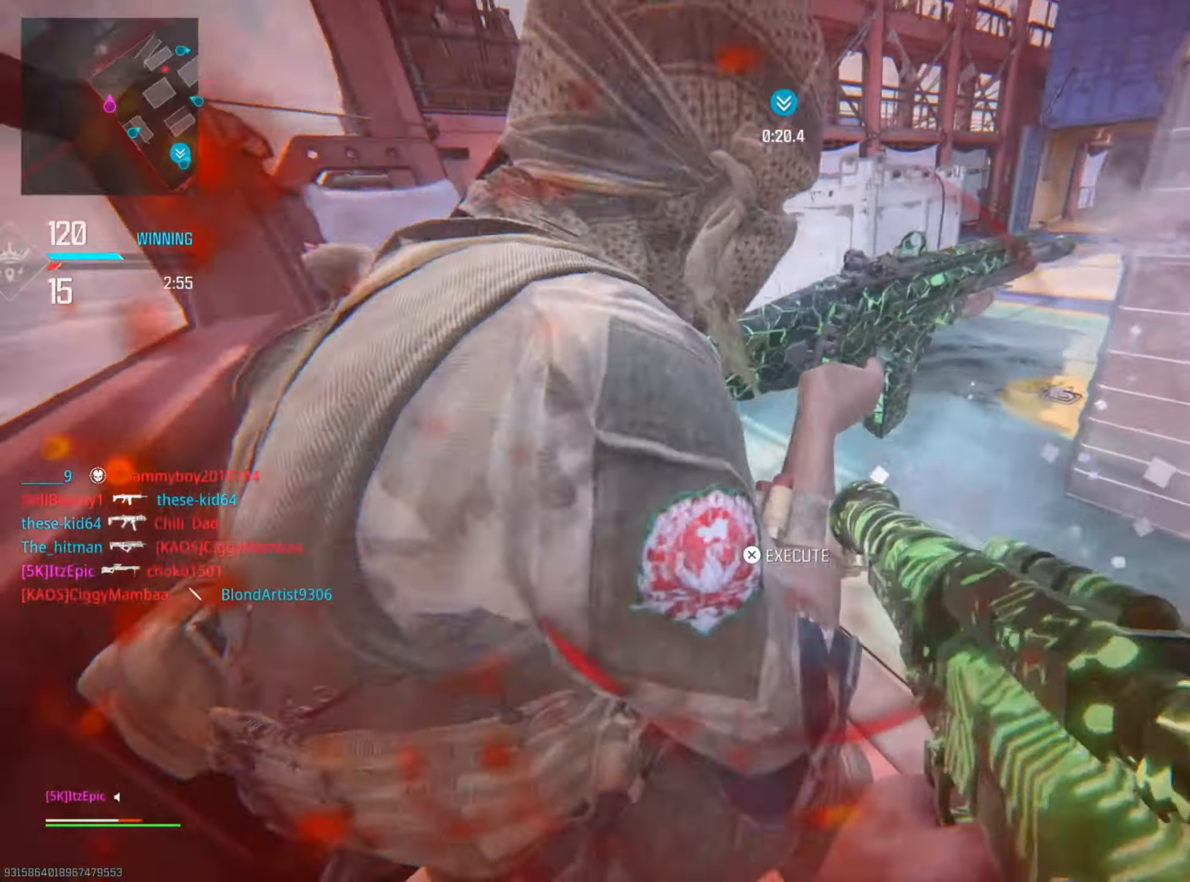
{"dt_ms": 501, "buttons": [], "left_stick": "down", "right_stick": "right", "events": [[34, "right_stick", "left"], [67, "R2", "up"], [167, "right_stick", "up-left"], [201, "R2", "down"], [301, "right_stick", "left"], [384, "left_stick", "down"], [401, "R2", "up"], [451, "right_stick", "center"], [501, "right_stick", "right"]]}
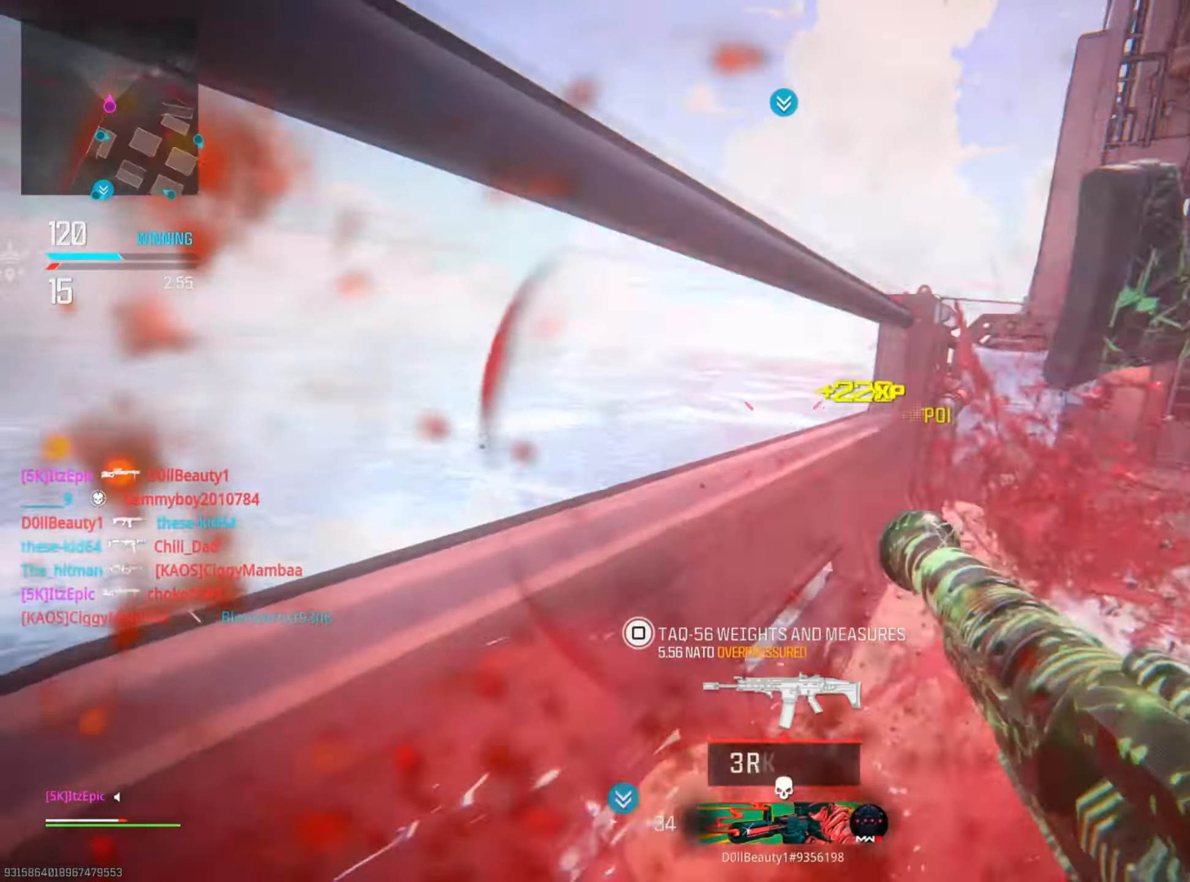
{"dt_ms": 484, "buttons": [], "left_stick": "left", "right_stick": "right", "events": [[33, "left_stick", "right"], [50, "right_stick", "down-right"], [150, "left_stick", "up"], [217, "right_stick", "center"], [250, "left_stick", "left"], [317, "CIRCLE", "down"], [434, "right_stick", "right"], [484, "CIRCLE", "up"]]}
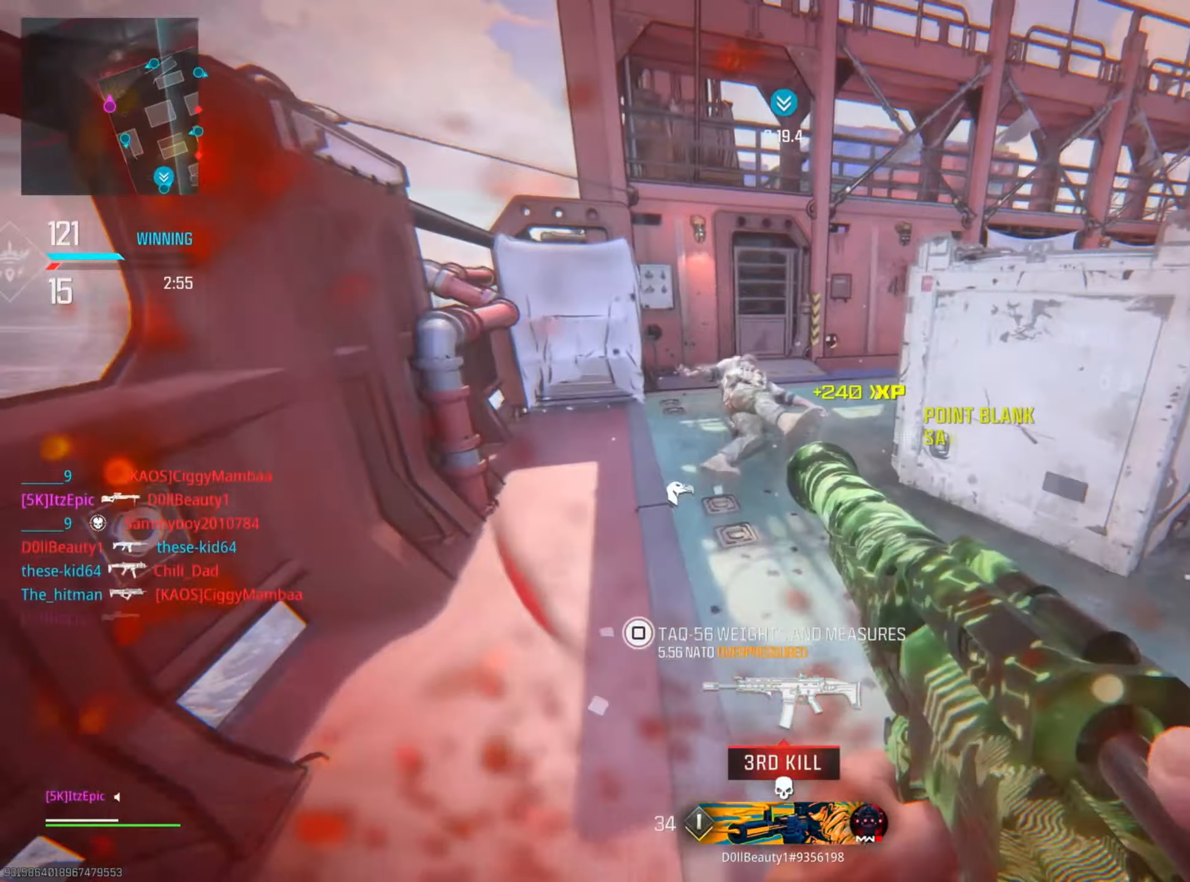
{"dt_ms": 500, "buttons": [], "left_stick": "left", "right_stick": "right", "events": [[367, "R3", "down"], [500, "R3", "up"]]}
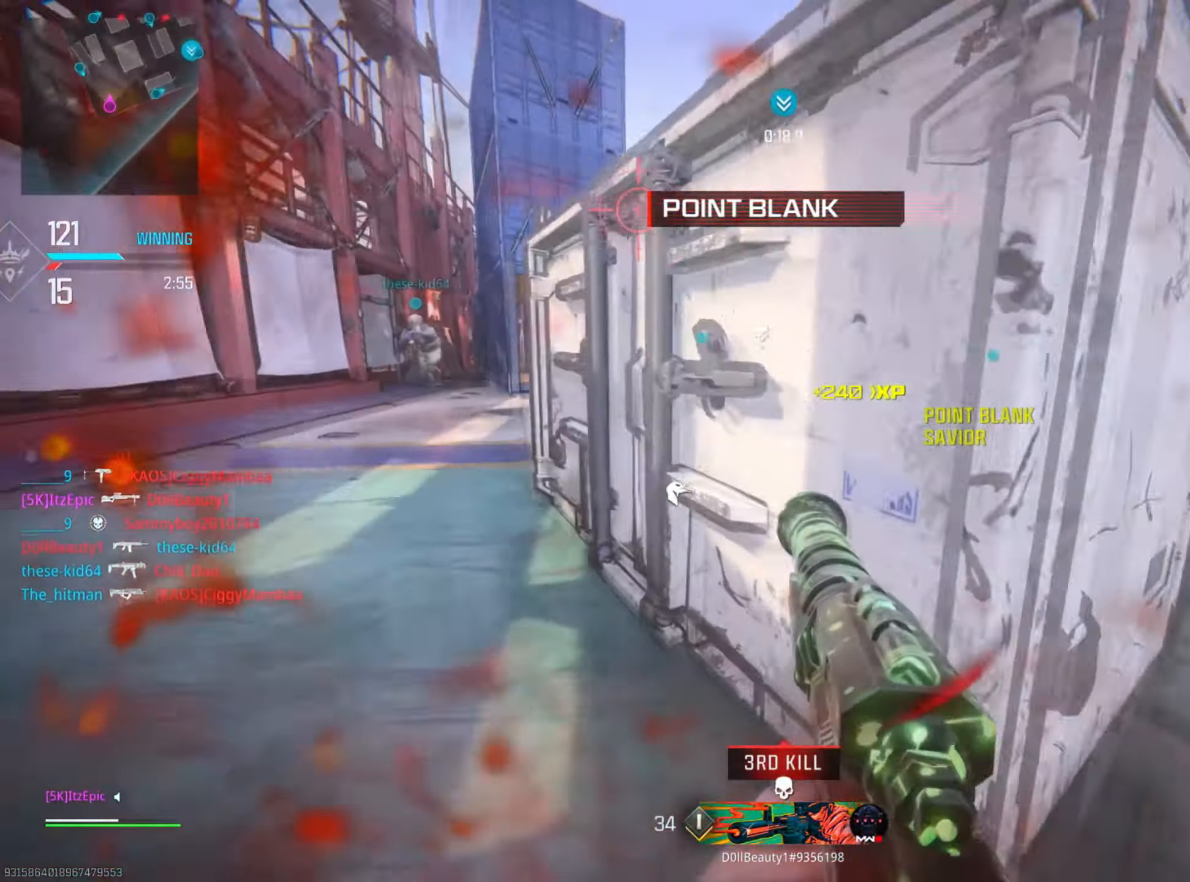
{"dt_ms": 501, "buttons": [], "left_stick": "up", "right_stick": "center", "events": [[17, "right_stick", "center"], [150, "L1", "down"], [267, "right_stick", "left"], [284, "L1", "up"], [417, "left_stick", "up"], [484, "right_stick", "center"]]}
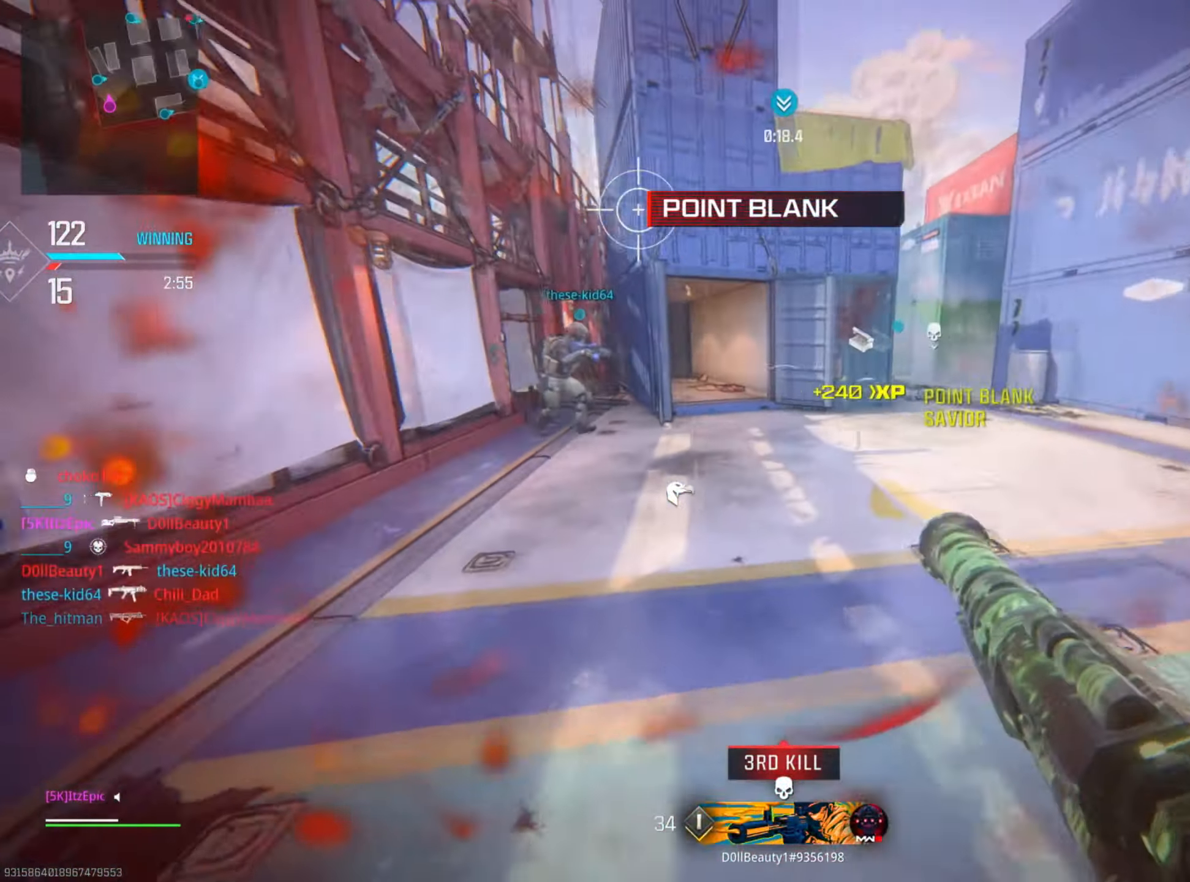
{"dt_ms": 500, "buttons": [], "left_stick": "up", "right_stick": "center", "events": [[250, "CIRCLE", "down"], [417, "CIRCLE", "up"]]}
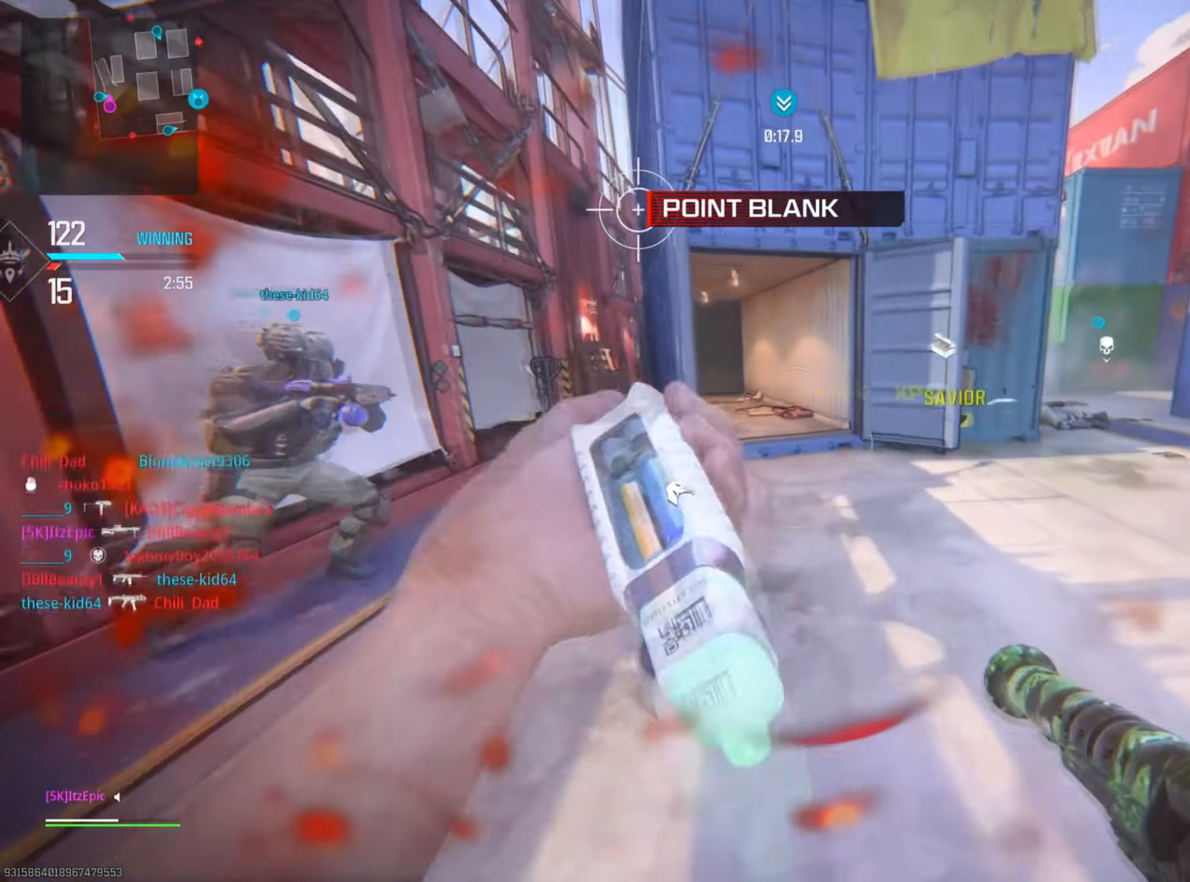
{"dt_ms": 501, "buttons": ["R3"], "left_stick": "up", "right_stick": "center", "events": [[451, "R3", "down"]]}
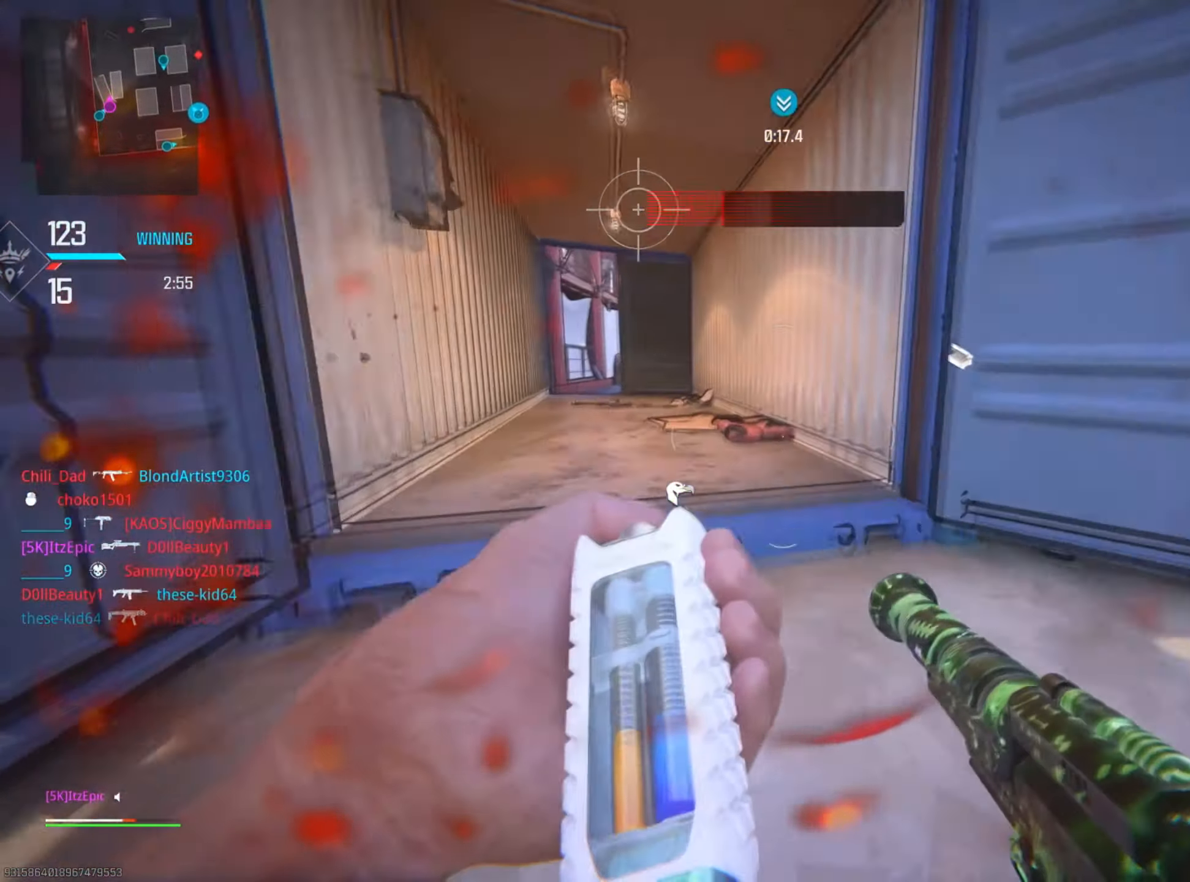
{"dt_ms": 500, "buttons": [], "left_stick": "left", "right_stick": "center", "events": [[66, "left_stick", "left"], [83, "R3", "up"], [133, "right_stick", "left"], [233, "left_stick", "up-left"], [300, "right_stick", "center"], [450, "left_stick", "left"]]}
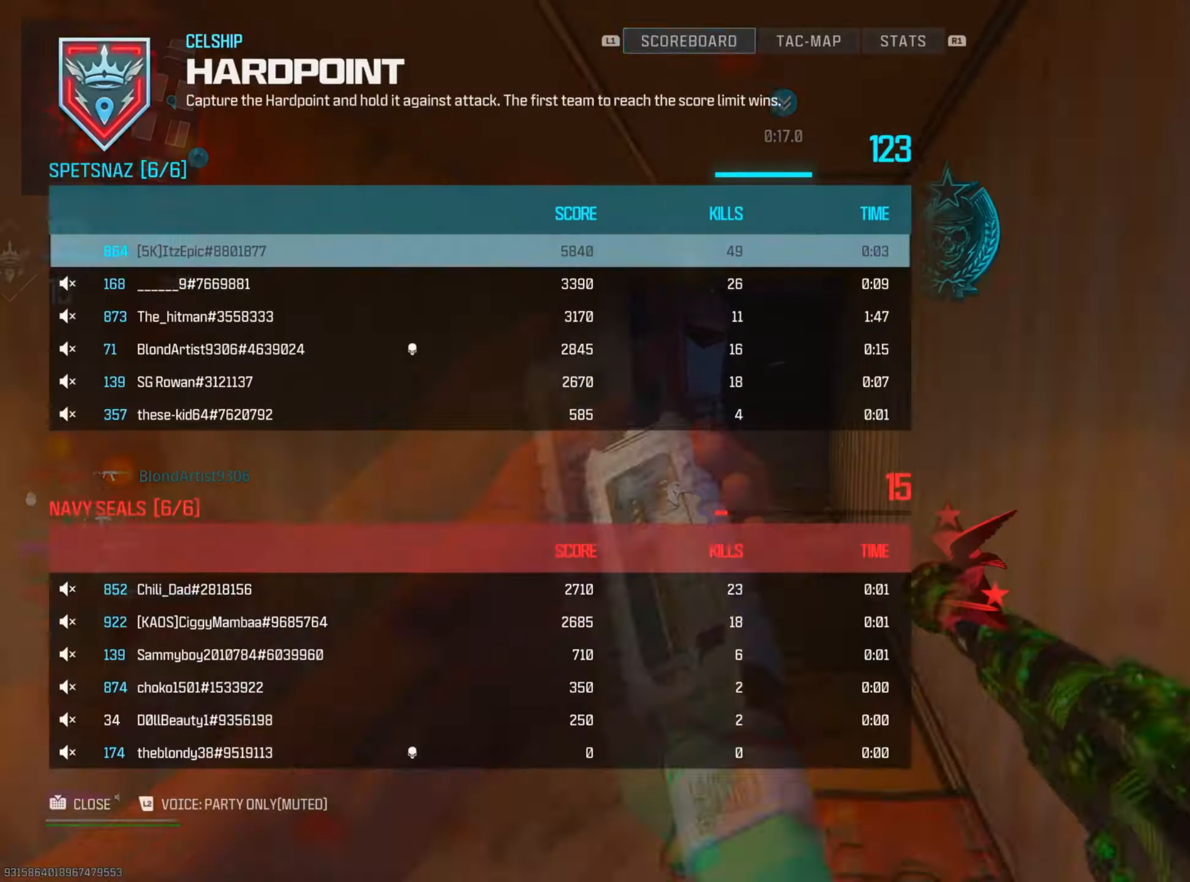
{"dt_ms": 501, "buttons": [], "left_stick": "left", "right_stick": "center", "events": [[217, "right_stick", "left"], [267, "right_stick", "center"]]}
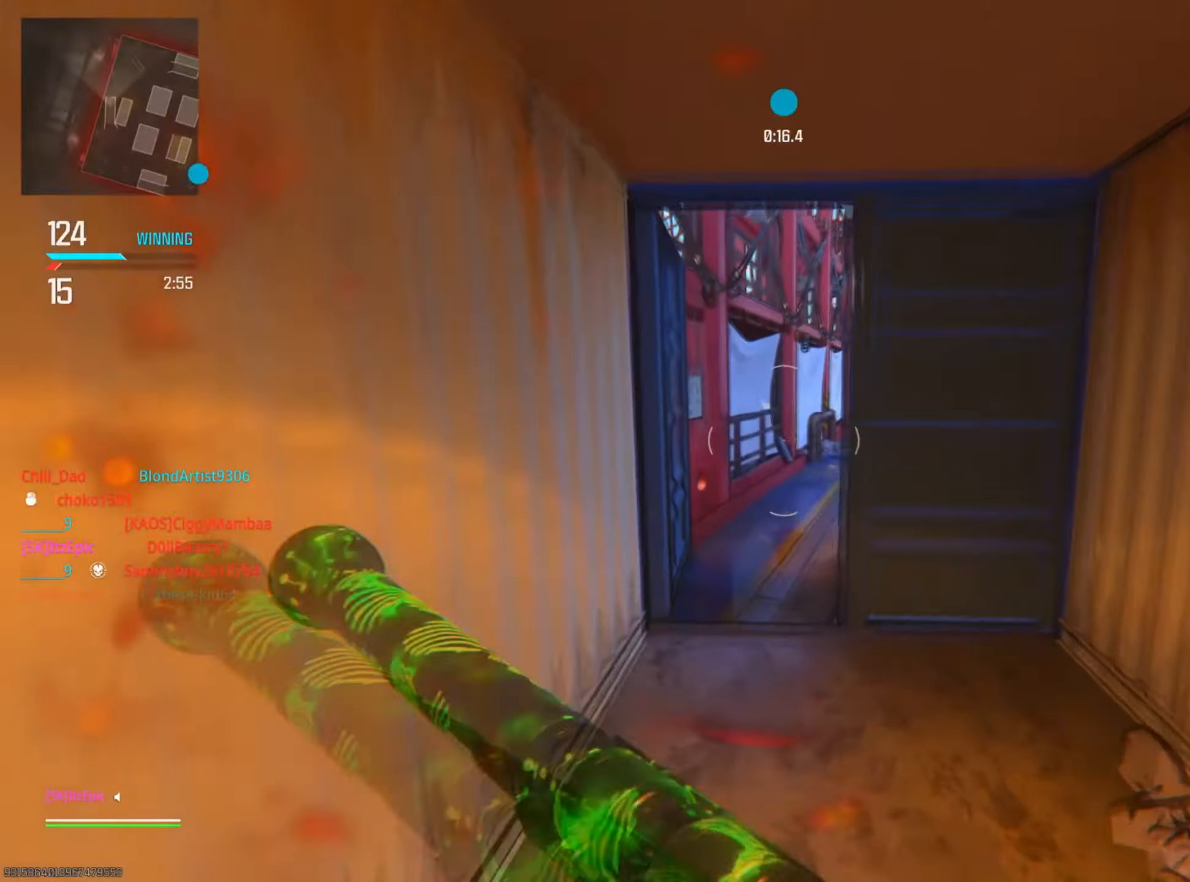
{"dt_ms": 500, "buttons": [], "left_stick": "up", "right_stick": "center", "events": [[33, "right_stick", "right"], [50, "left_stick", "up"], [500, "right_stick", "center"]]}